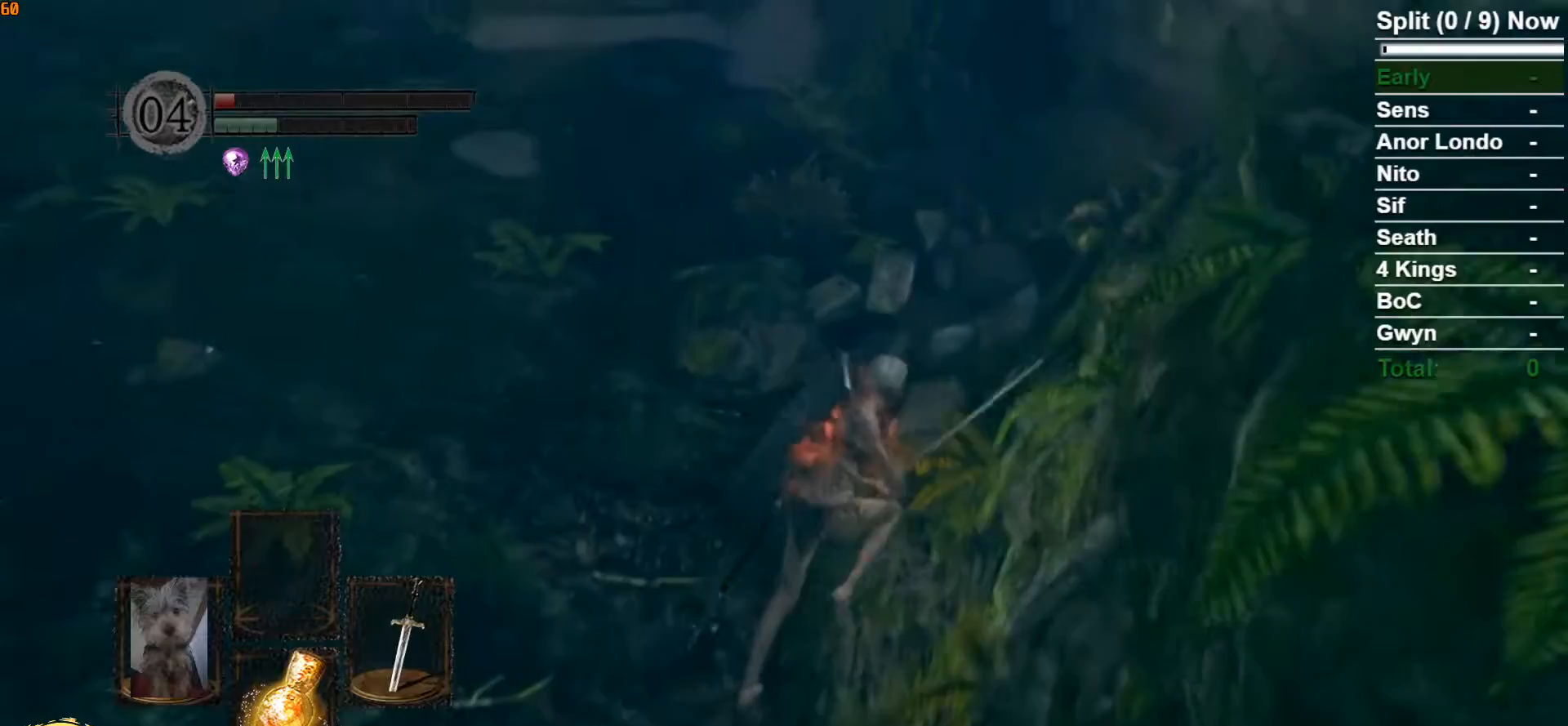
Gameplay with a controller (Xbox layout); each line is a JSON object with the inputs held at the frame after it (dt_ms = milliseconds from this image to that frame). "button_events" lists button changes between this image and that frame as [ms after this image, input, new state], when the widget could be followed in between (sticks are given only as held states).
{"dt_ms": 500, "buttons": ["R2"], "left_stick": "center", "right_stick": "center"}
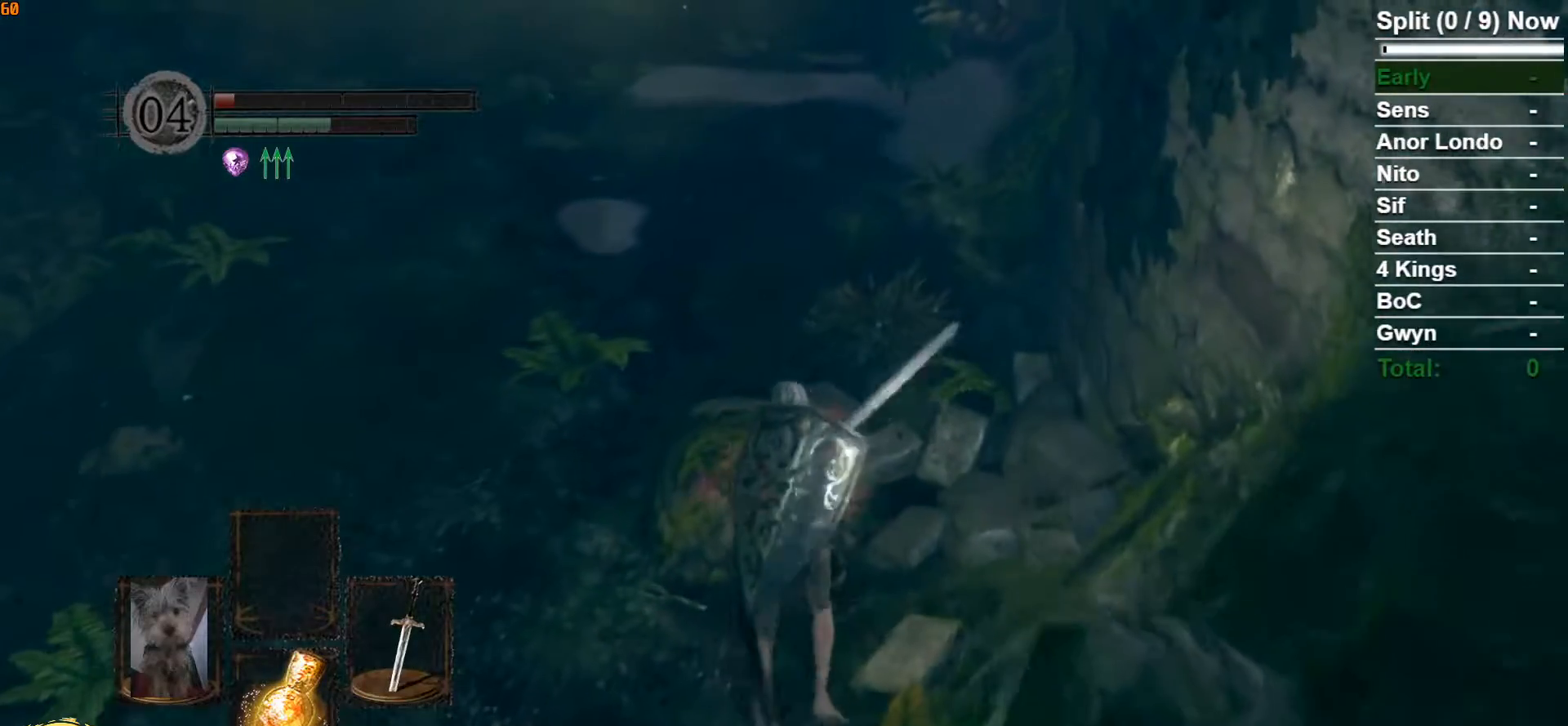
{"dt_ms": 500, "buttons": [], "left_stick": "center", "right_stick": "center", "button_events": [[17, "R2", "up"]]}
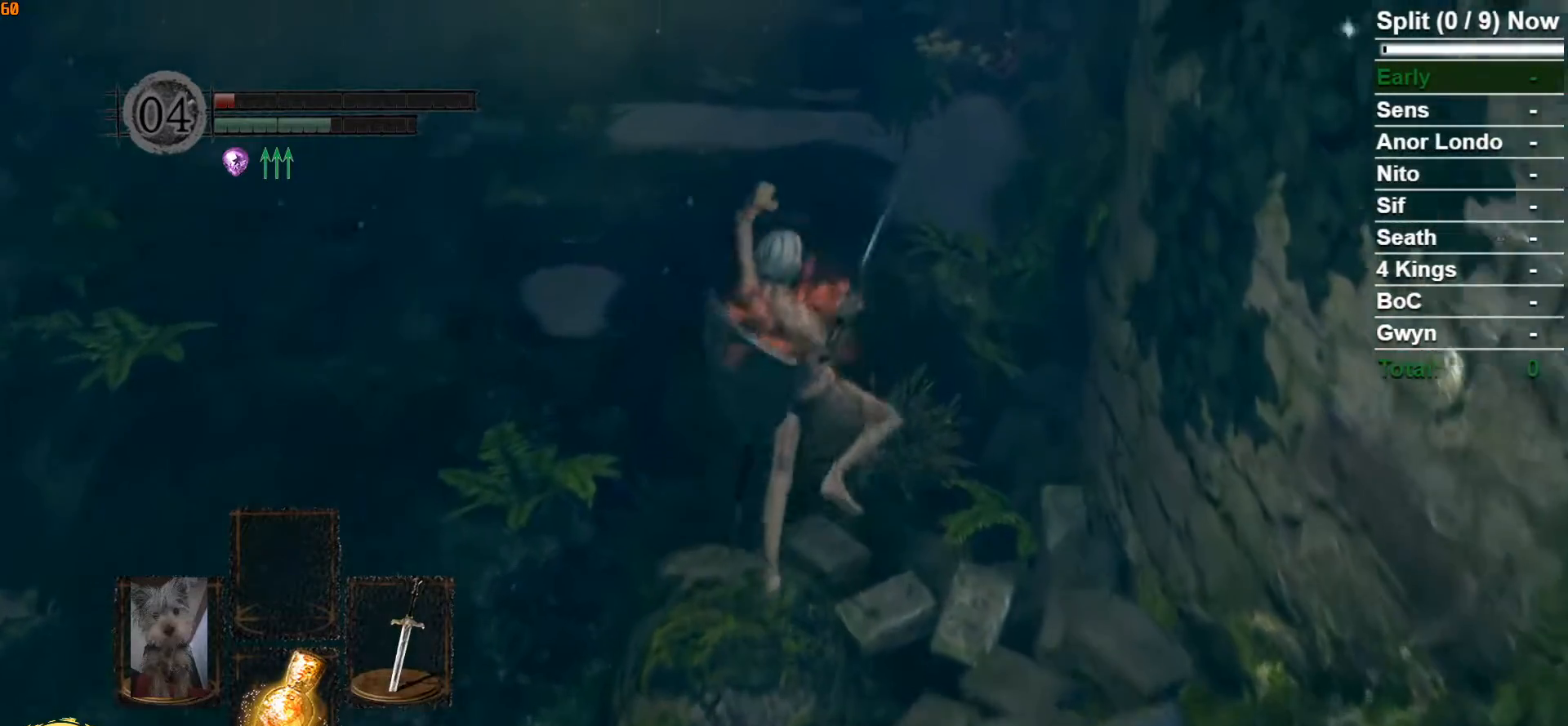
{"dt_ms": 1000, "buttons": [], "left_stick": "up-right", "right_stick": "center", "button_events": []}
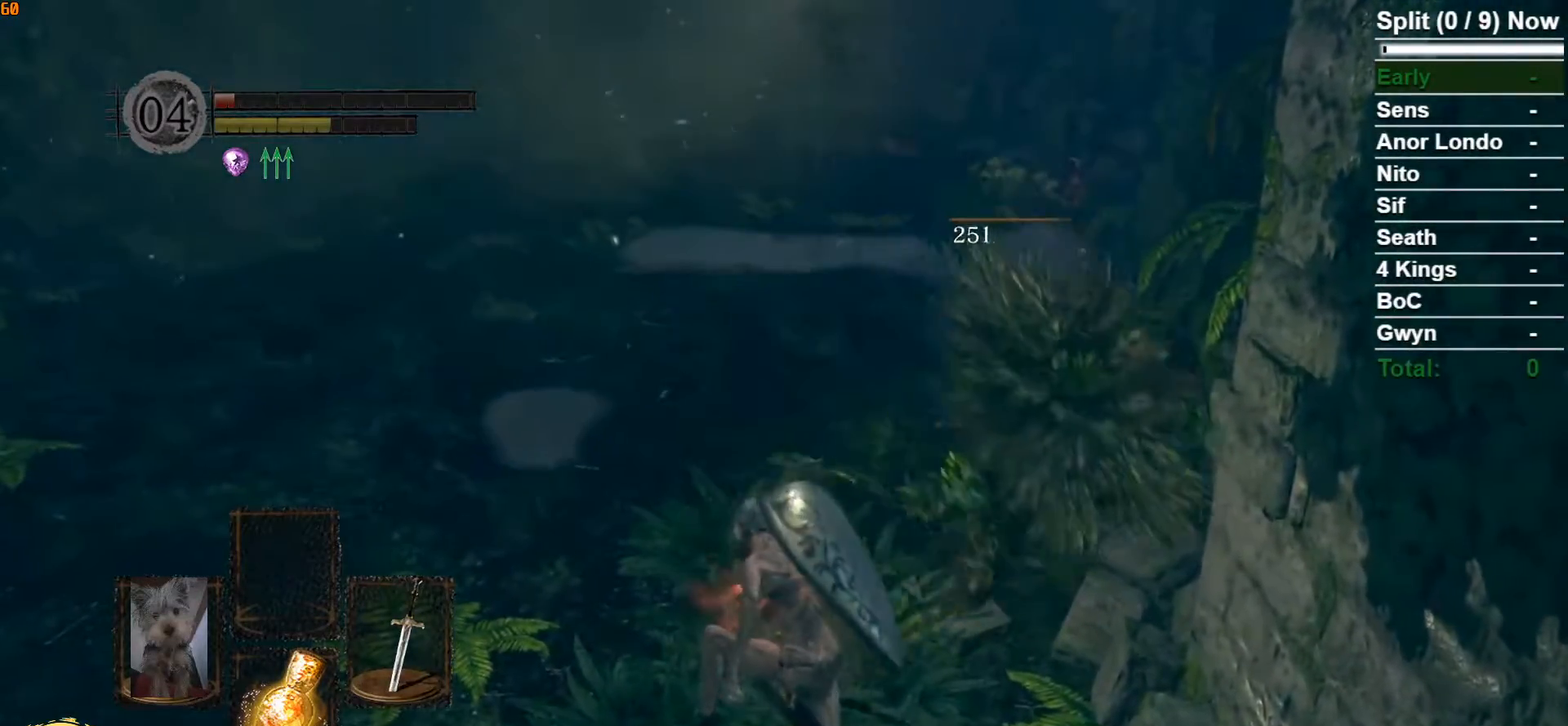
{"dt_ms": 500, "buttons": ["A"], "left_stick": "right", "right_stick": "center", "button_events": [[133, "A", "down"], [217, "A", "up"], [317, "A", "down"], [383, "A", "up"], [467, "A", "down"]]}
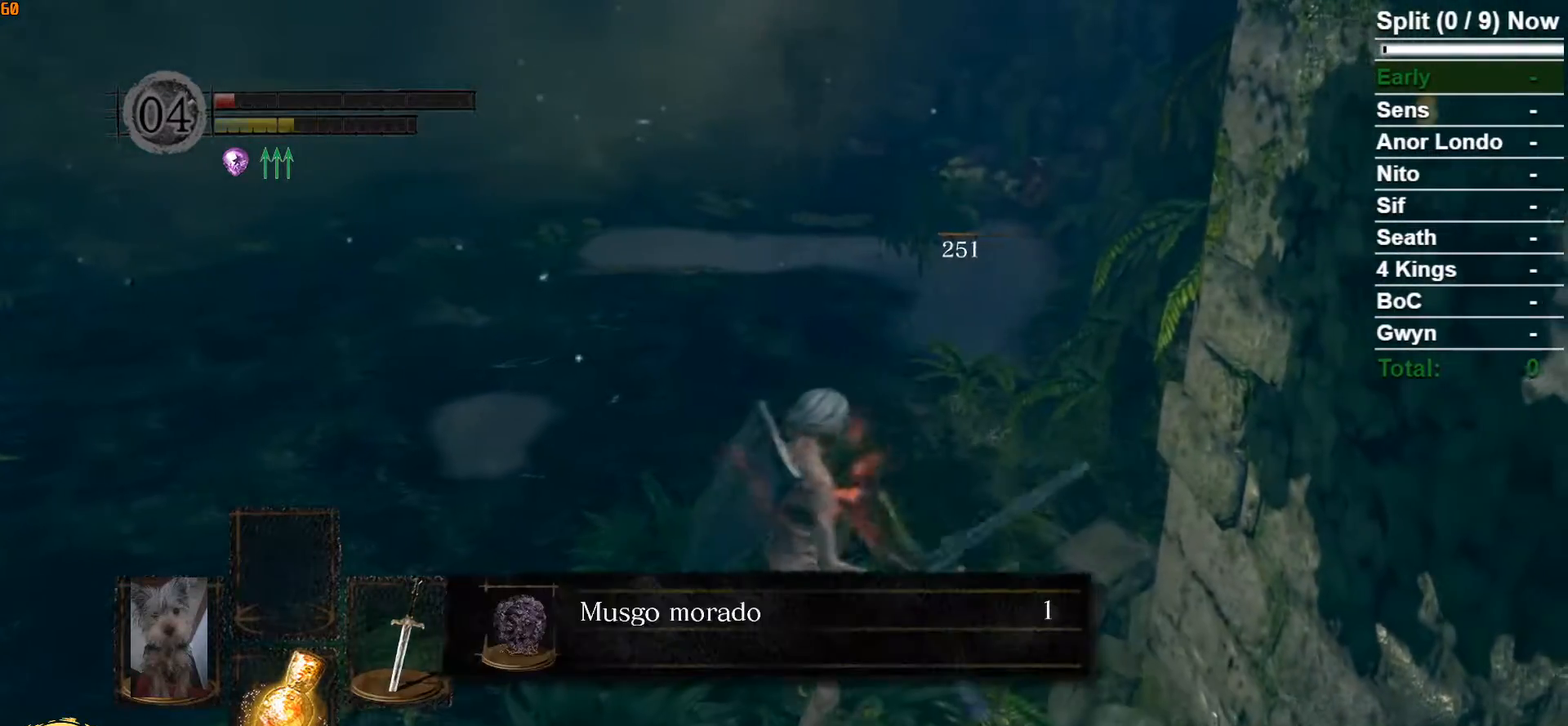
{"dt_ms": 500, "buttons": ["A"], "left_stick": "down", "right_stick": "center", "button_events": [[67, "A", "up"], [133, "A", "down"], [217, "A", "up"], [300, "A", "down"], [367, "A", "up"], [433, "A", "down"]]}
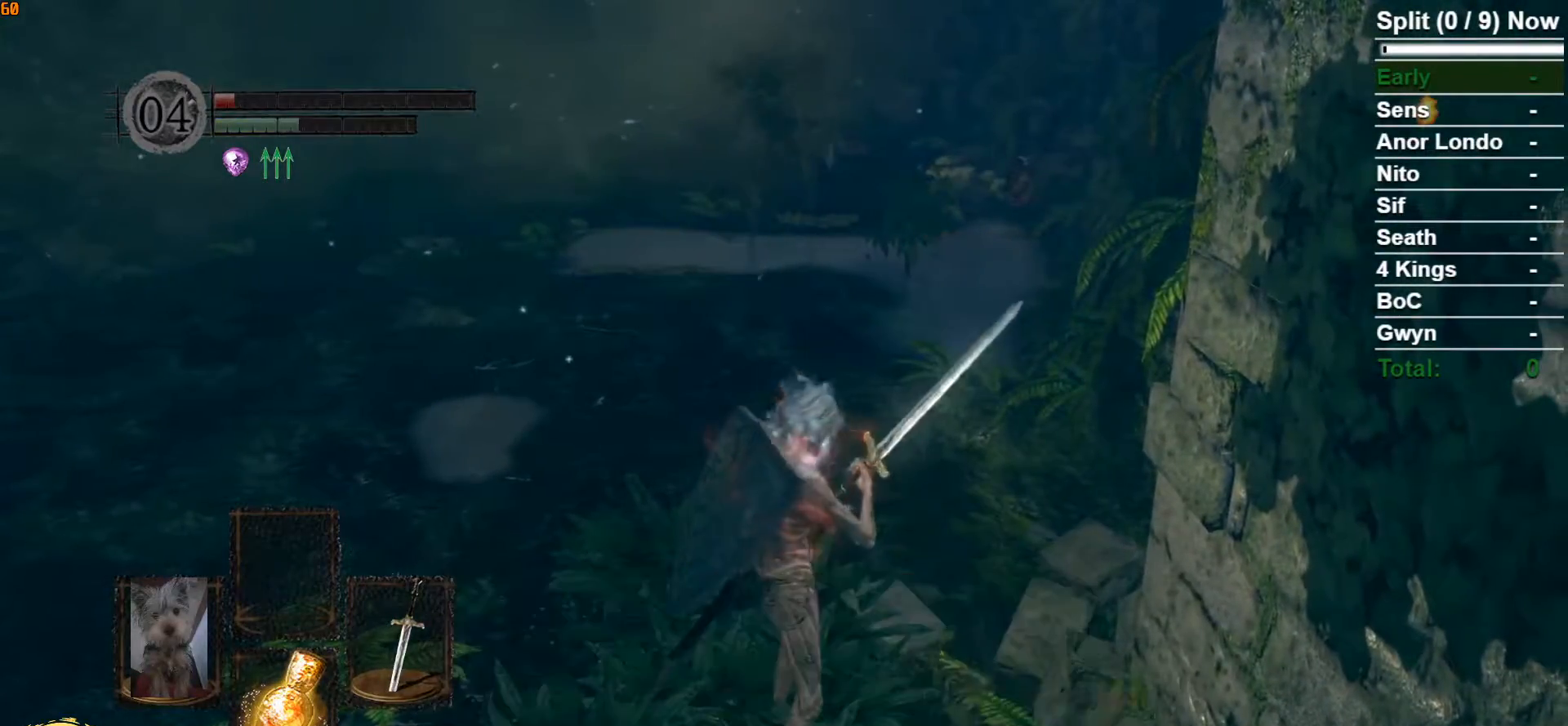
{"dt_ms": 500, "buttons": ["B"], "left_stick": "down", "right_stick": "center", "button_events": [[17, "A", "up"], [183, "B", "down"]]}